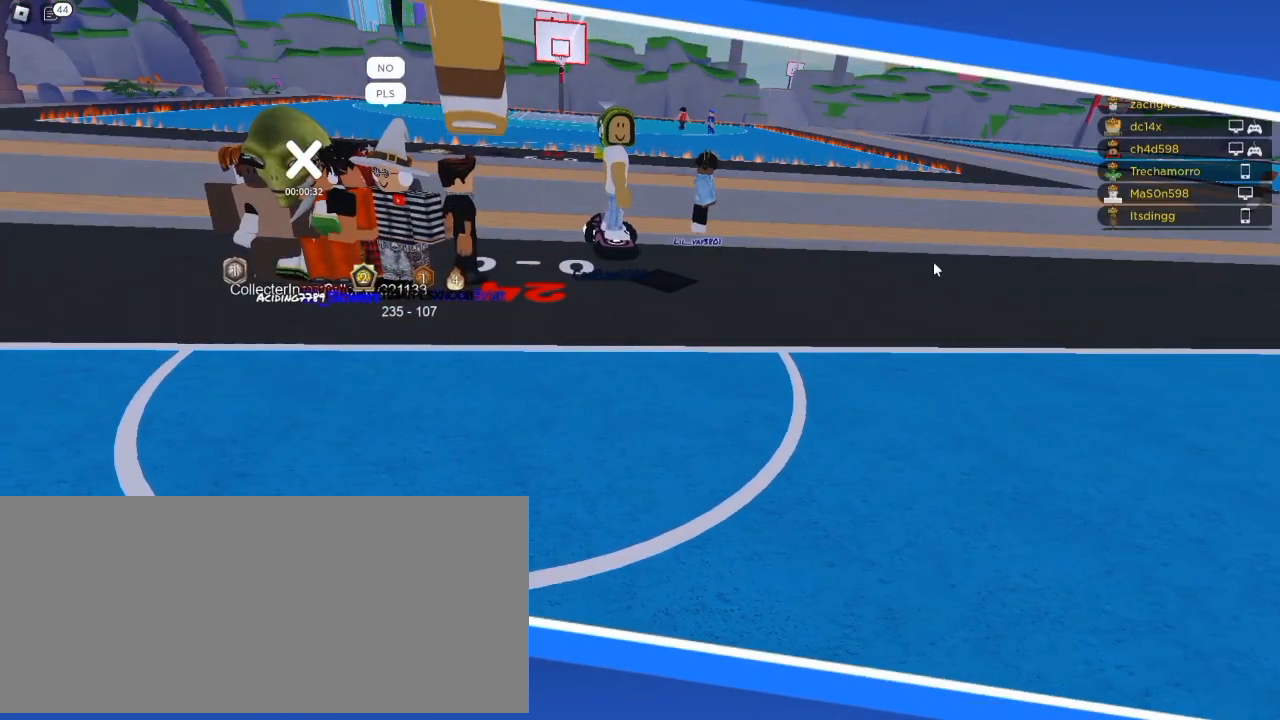
Gameplay with keyboard and mouse; each line is a JSON object with the keys and mouse buttons held at the frame after it. "events" lists presses ("down") and releases ("up") of "a", "ctrl", "d", "e", "f", "q", "r", "s", "shift", "space", "tab", "w", "mouse_left", "mouse_wheel", "mouse_right", "mouse_mb4" and "mouse_mb5" between this image and that frame as [ms after this image, input, new state], when the widget could be followed in between. "mouse_left", "mouse_wheel", "mouse_right", "mouse_mb4", "mouse_mb5" = the "left", "wheel", "right", "mb4", "mb5" buttons of the "mouse" list. No other keys are recorded. "wheel" means that the mouse wheel is clicked or scrolled. Not read: mouse_move.
{"keys": [], "mouse": [], "events": [[83, "space", "down"], [117, "space", "up"], [183, "space", "down"], [250, "space", "up"], [317, "space", "down"], [350, "space", "up"], [450, "space", "down"], [483, "space", "up"]]}
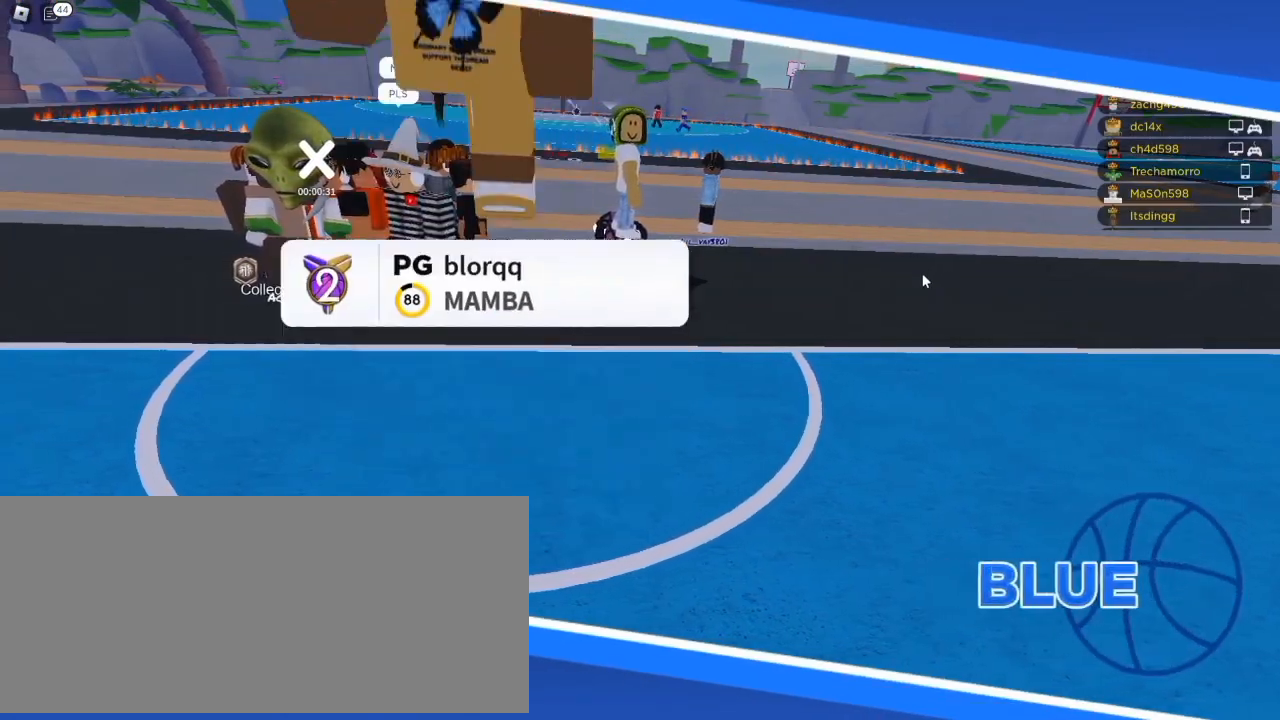
{"keys": [], "mouse": [], "events": [[83, "space", "down"], [117, "space", "up"], [183, "space", "down"], [250, "space", "up"], [317, "space", "down"], [383, "space", "up"], [450, "space", "down"], [483, "space", "up"]]}
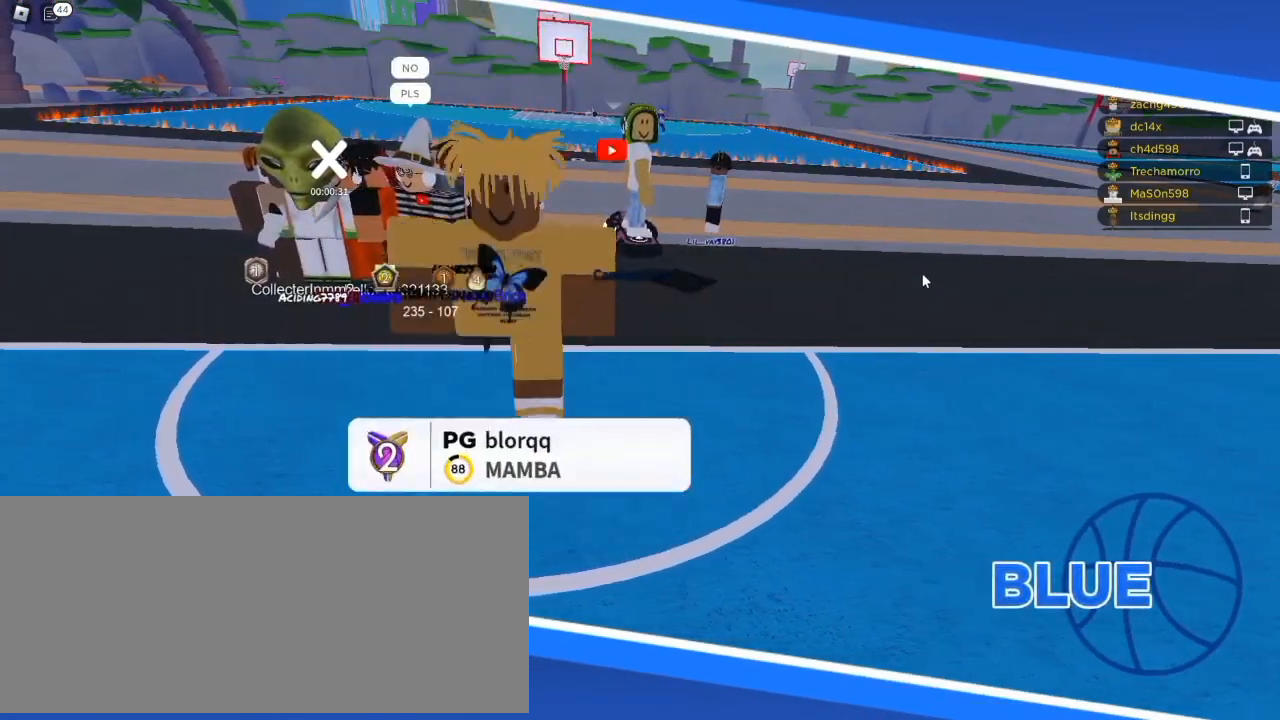
{"keys": [], "mouse": [], "events": [[83, "space", "down"], [150, "space", "up"]]}
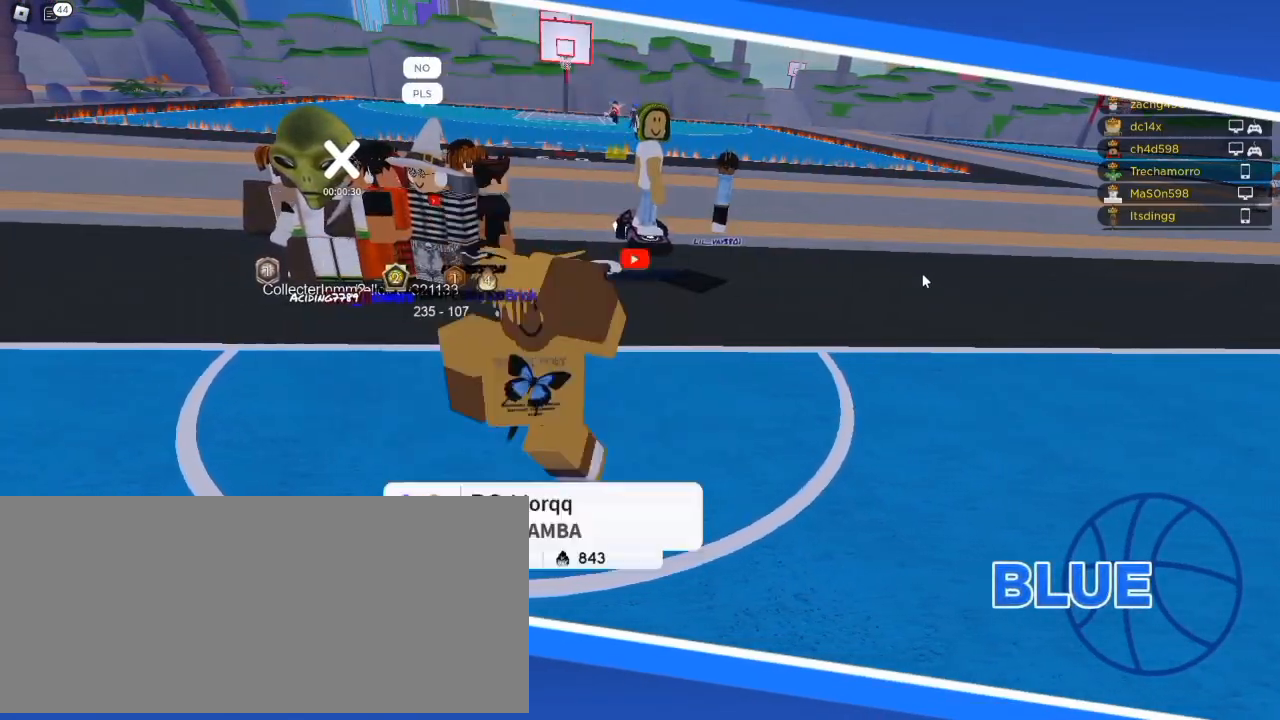
{"keys": [], "mouse": [], "events": []}
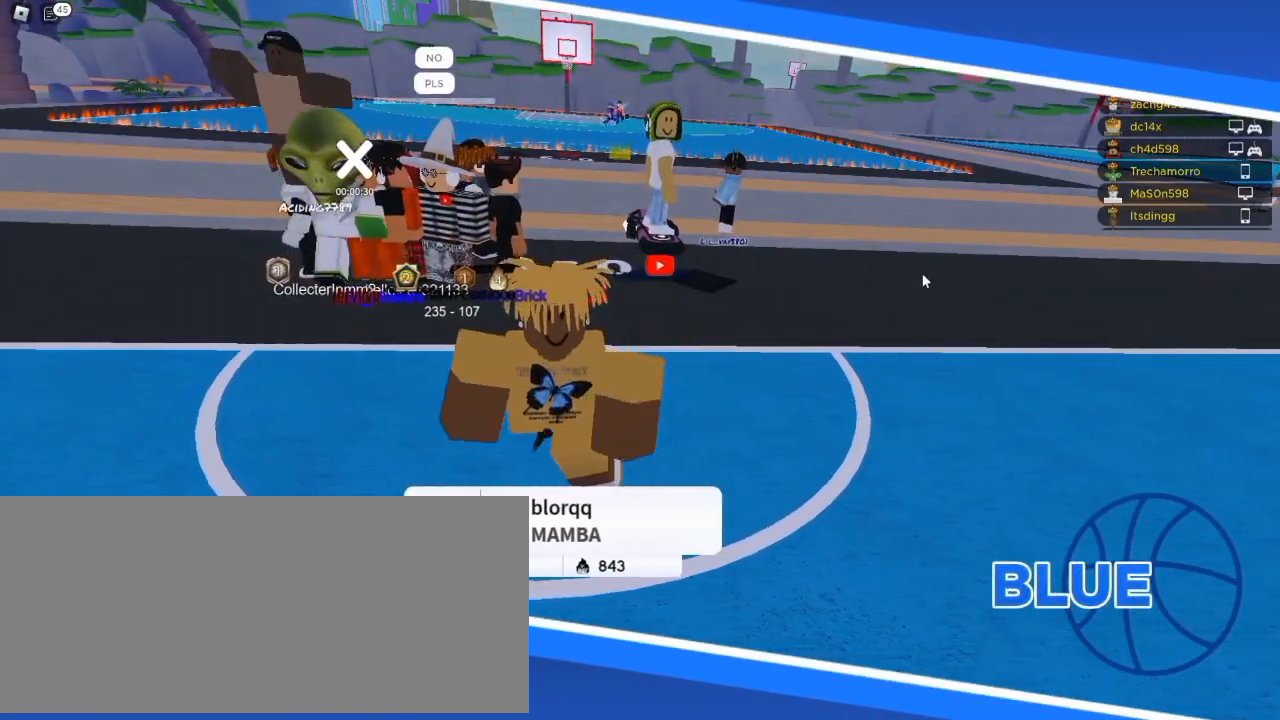
{"keys": ["d", "space"], "mouse": []}
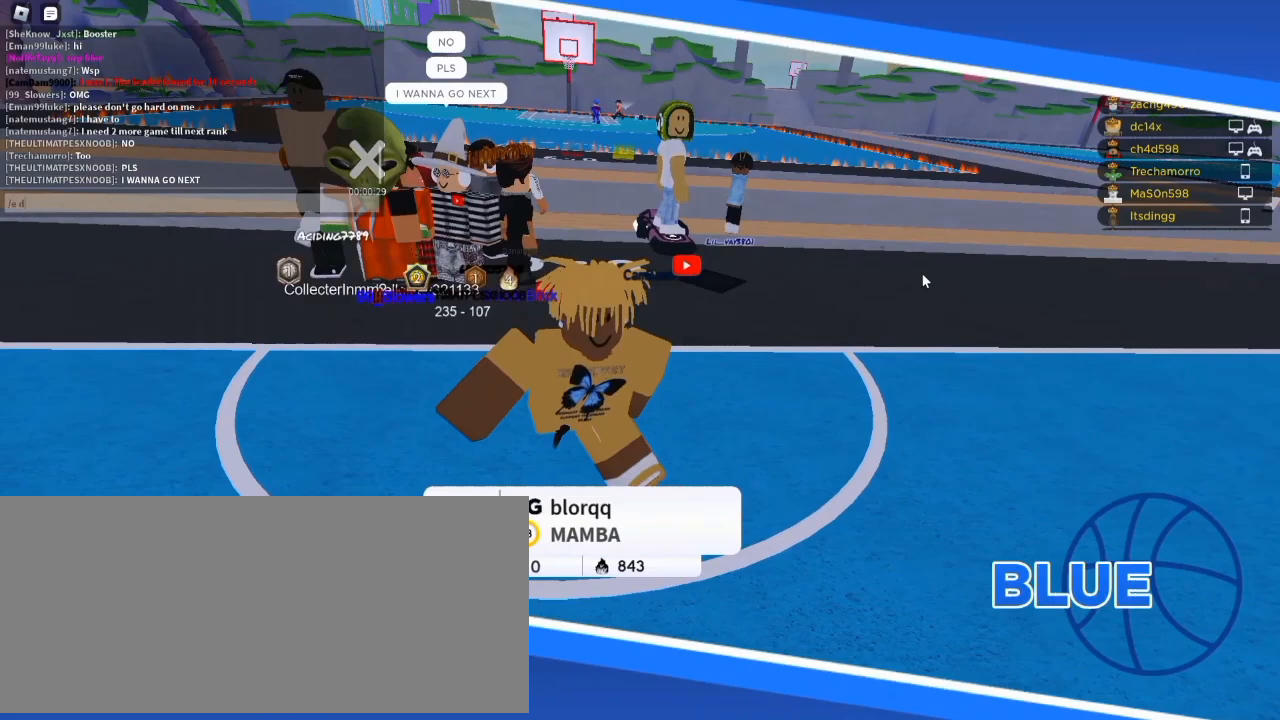
{"keys": [], "mouse": [], "events": [[17, "d", "up"], [17, "space", "up"], [117, "a", "down"], [150, "a", "up"]]}
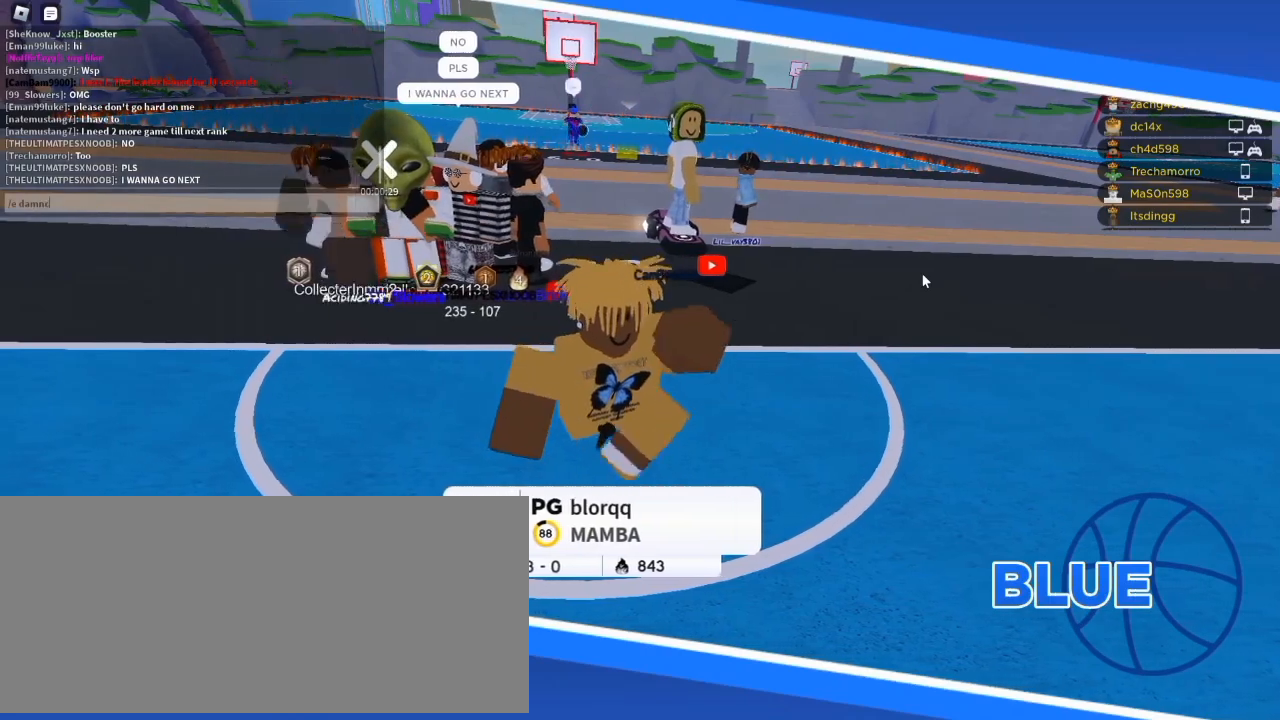
{"keys": [], "mouse": [], "events": []}
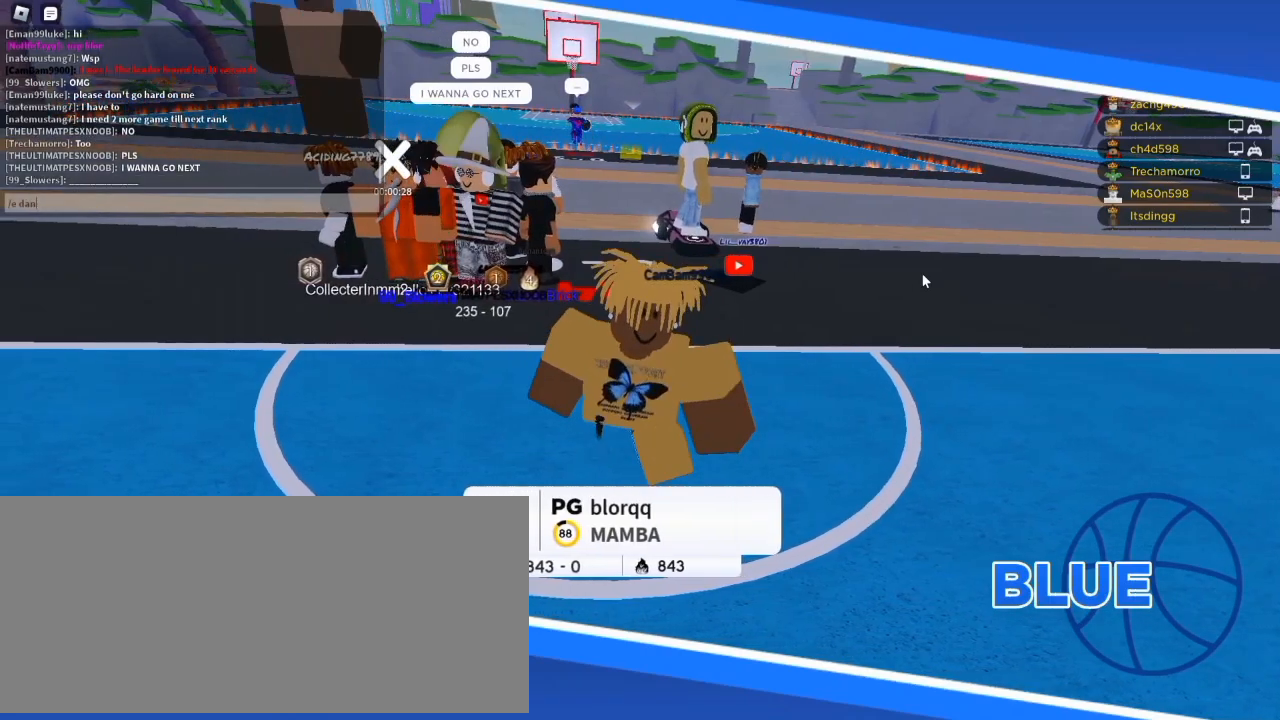
{"keys": [], "mouse": [], "events": [[150, "e", "down"], [217, "e", "up"]]}
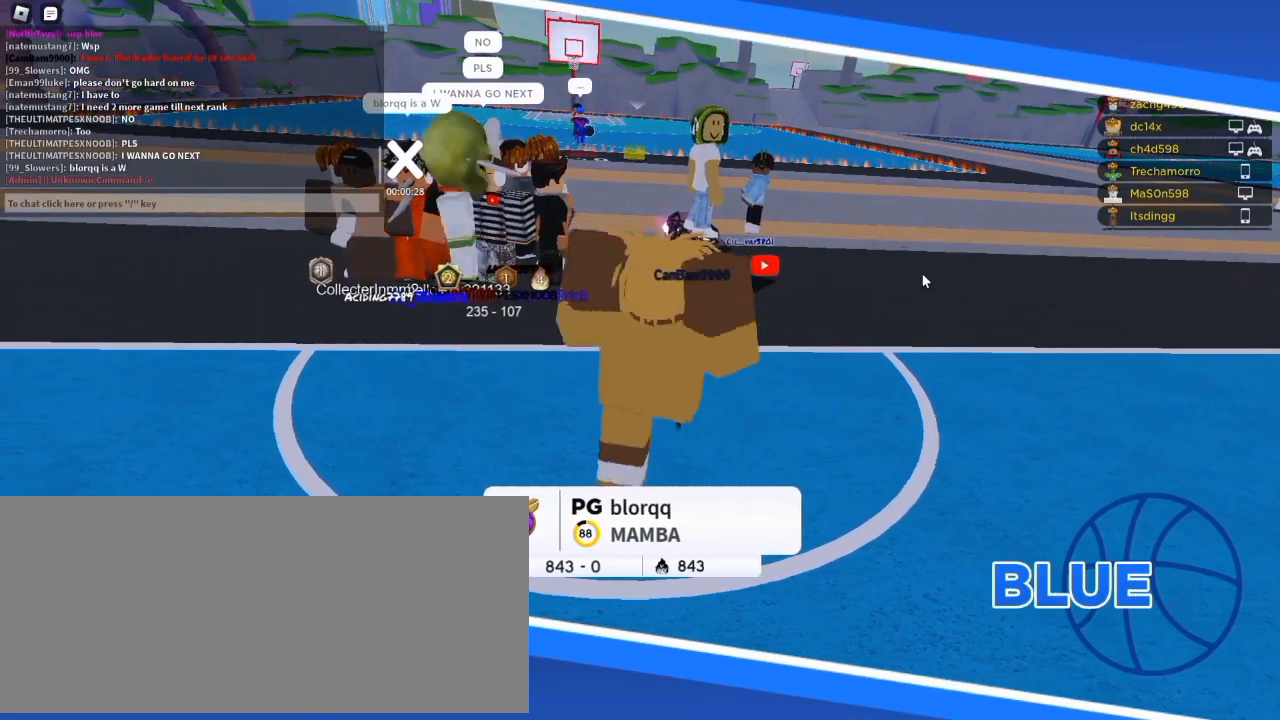
{"keys": [], "mouse": [], "events": []}
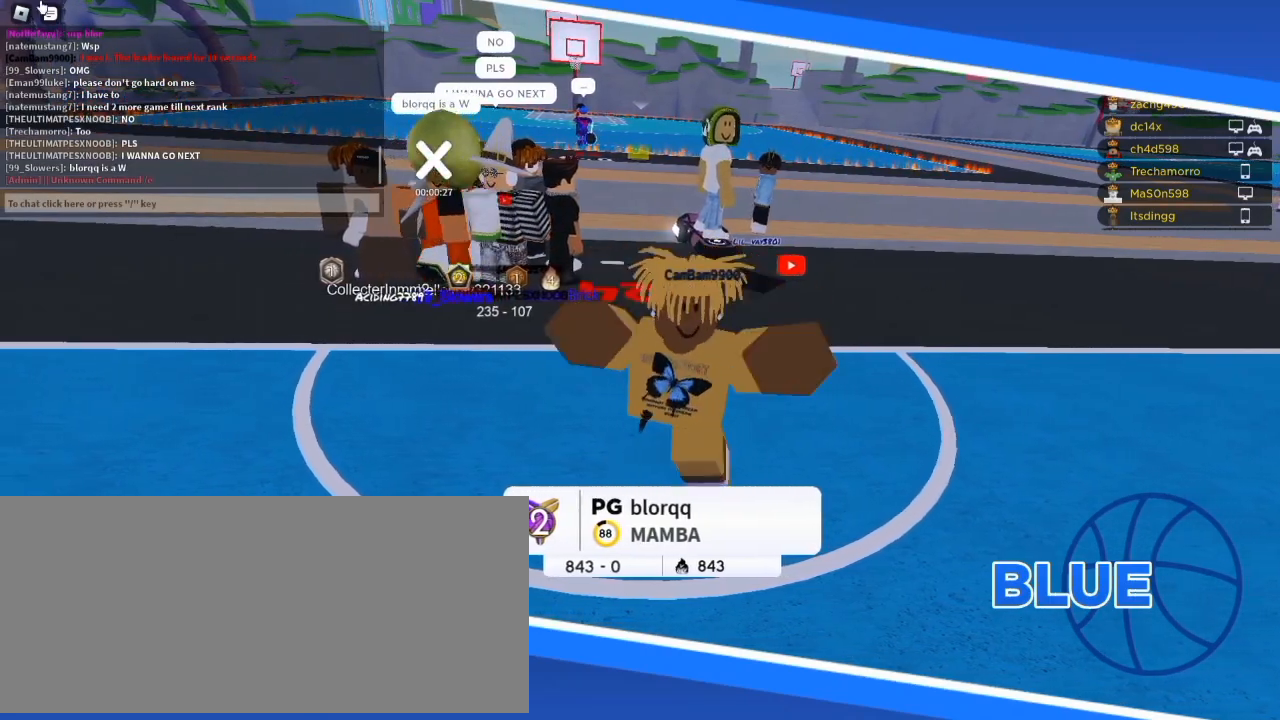
{"keys": [], "mouse": ["left"], "events": [[483, "mouse_left", "down"]]}
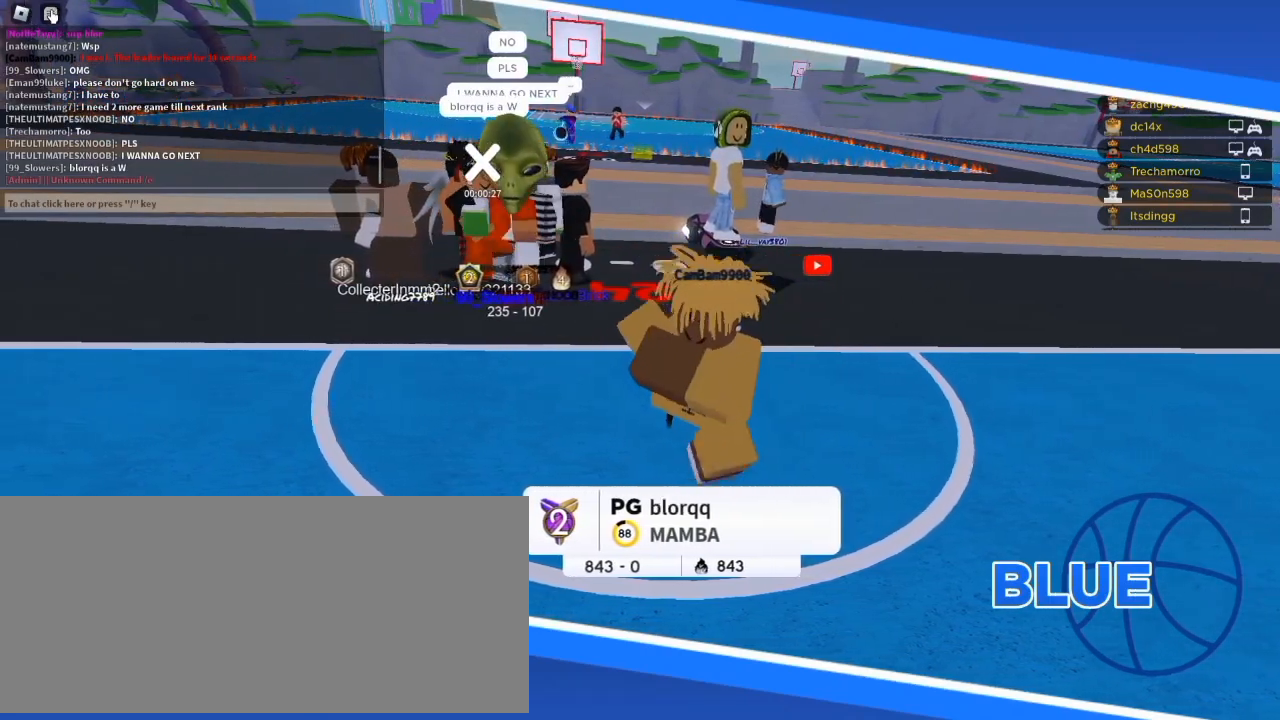
{"keys": [], "mouse": [], "events": [[50, "mouse_left", "up"], [417, "mouse_left", "down"], [483, "mouse_left", "up"]]}
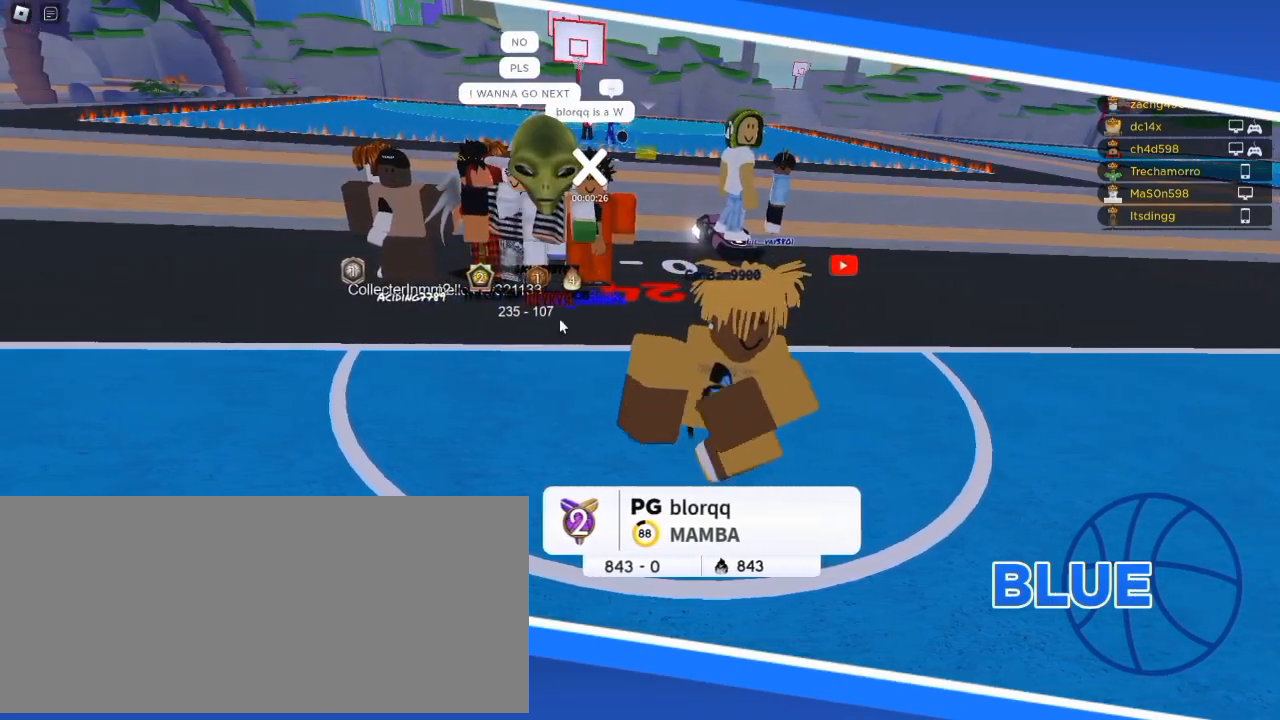
{"keys": [], "mouse": [], "events": [[83, "mouse_left", "down"], [117, "mouse_left", "up"]]}
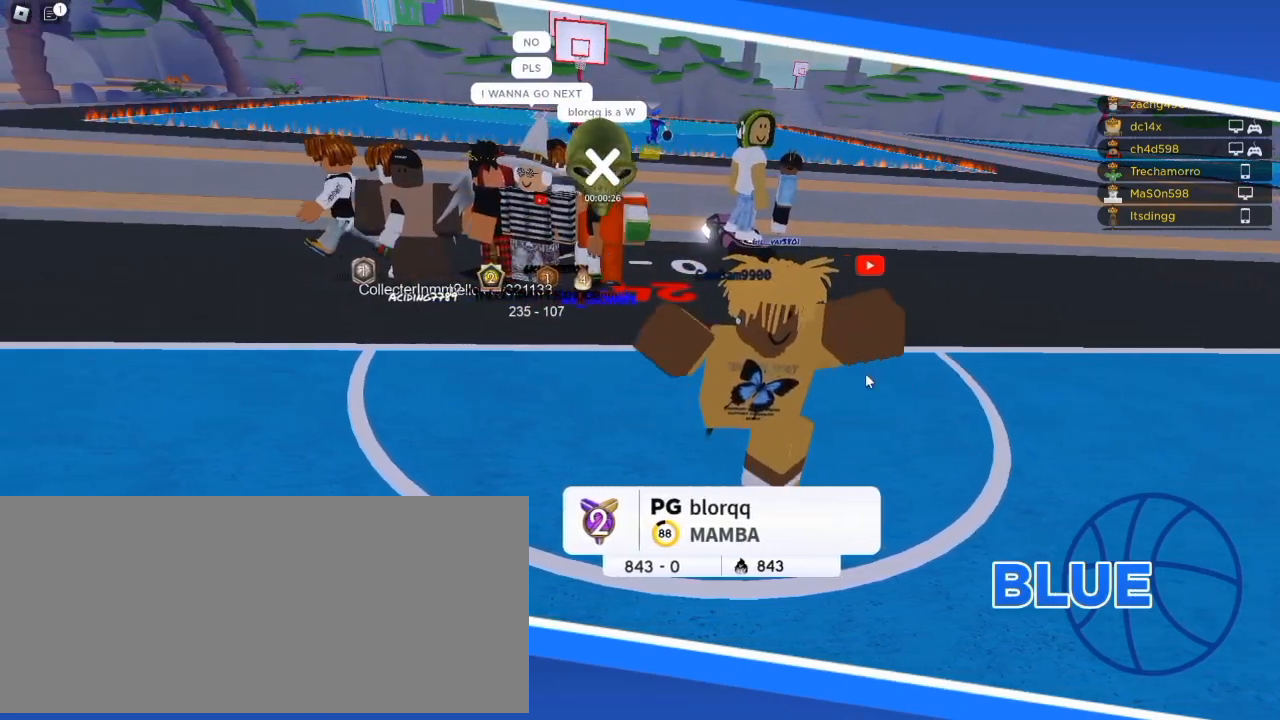
{"keys": [], "mouse": [], "events": [[183, "mouse_right", "down"], [417, "mouse_left", "down"], [450, "mouse_right", "up"], [483, "mouse_left", "up"]]}
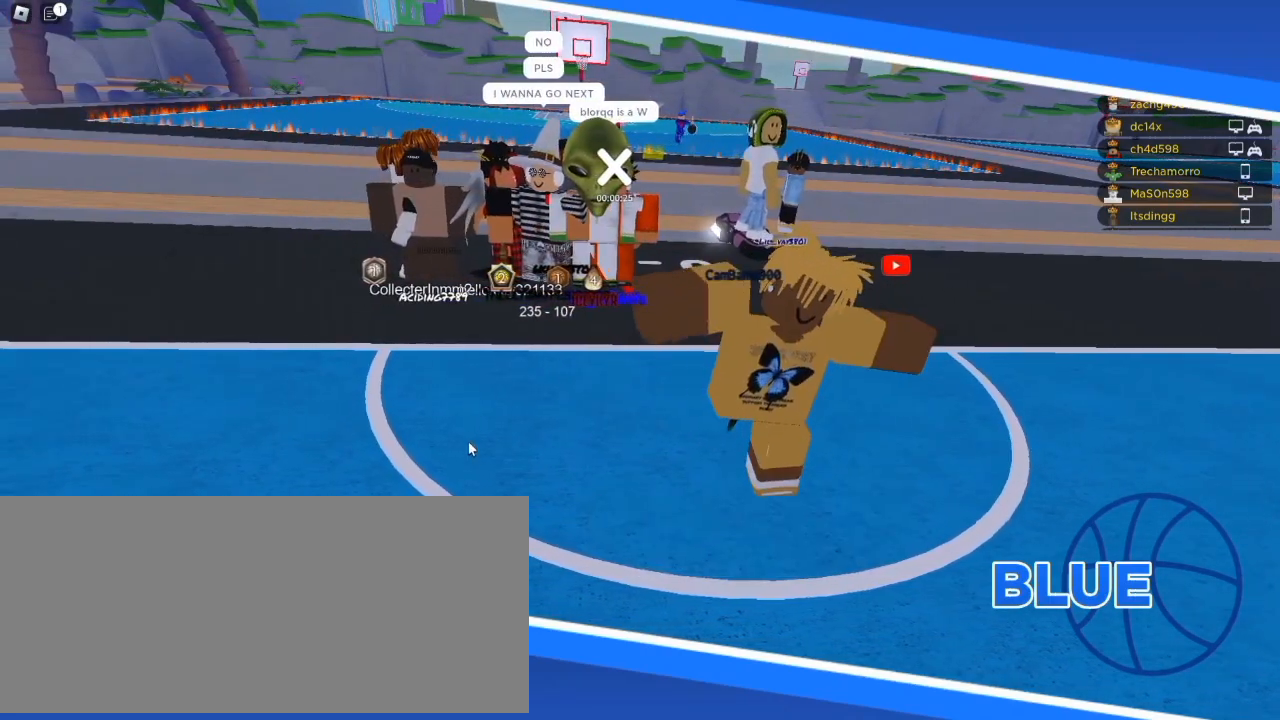
{"keys": [], "mouse": [], "events": [[50, "mouse_left", "down"], [83, "mouse_left", "up"], [183, "mouse_left", "down"], [217, "mouse_left", "up"], [283, "mouse_left", "down"], [350, "mouse_left", "up"], [417, "mouse_left", "down"], [450, "mouse_left", "up"]]}